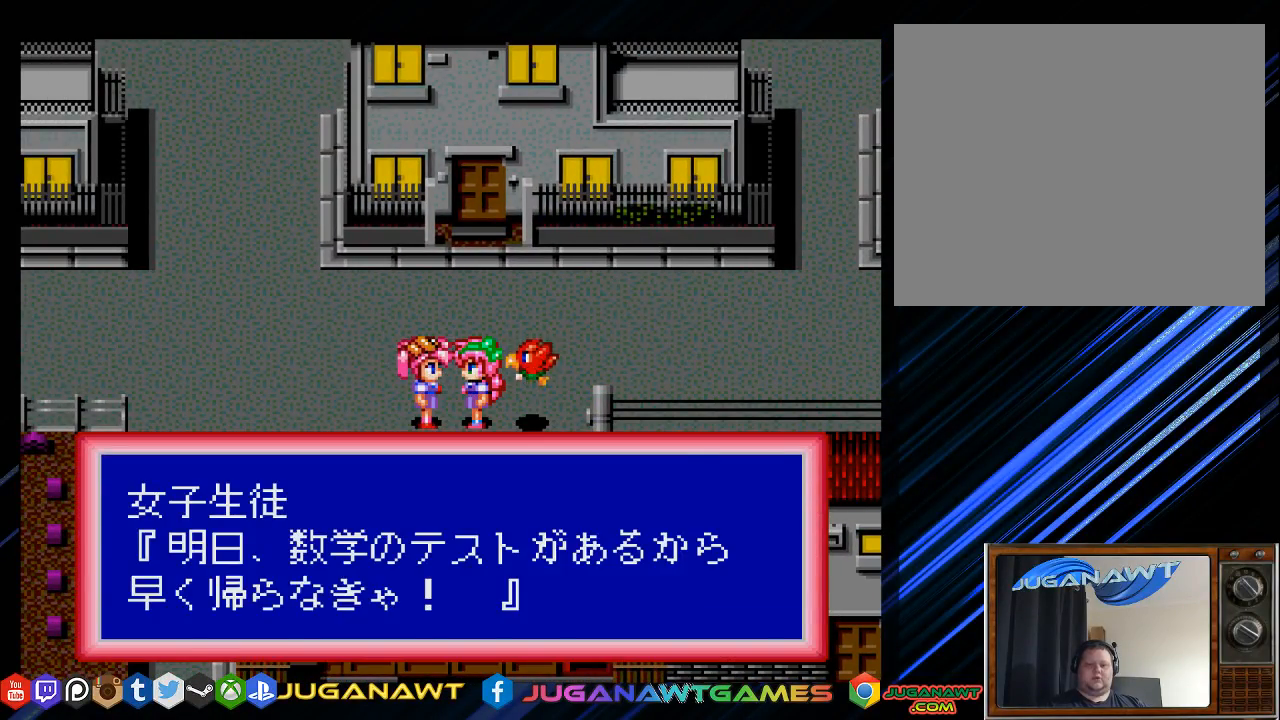
Gameplay with a controller (PlayStation layout); each line is a JSON object with the inputs held at the frame after it. "events" lists button and stick changes between this image and that frame as [ms after this image, input, new state], when the widget could be followed in between.
{"buttons": ["DPAD_UP"], "left_stick": "center", "right_stick": "center", "events": [[100, "START", "down"], [200, "START", "up"], [300, "START", "down"], [433, "START", "up"], [467, "DPAD_UP", "down"]]}
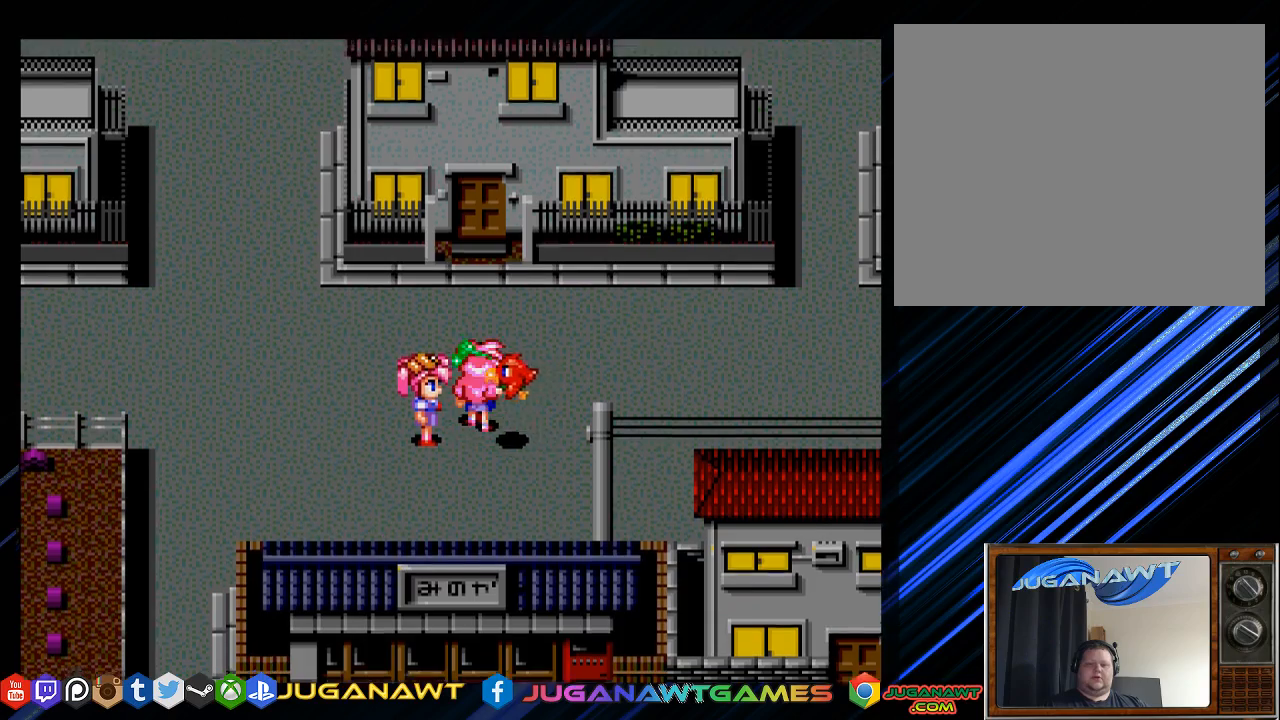
{"buttons": ["DPAD_LEFT"], "left_stick": "center", "right_stick": "center", "events": [[200, "DPAD_LEFT", "down"], [200, "DPAD_UP", "up"]]}
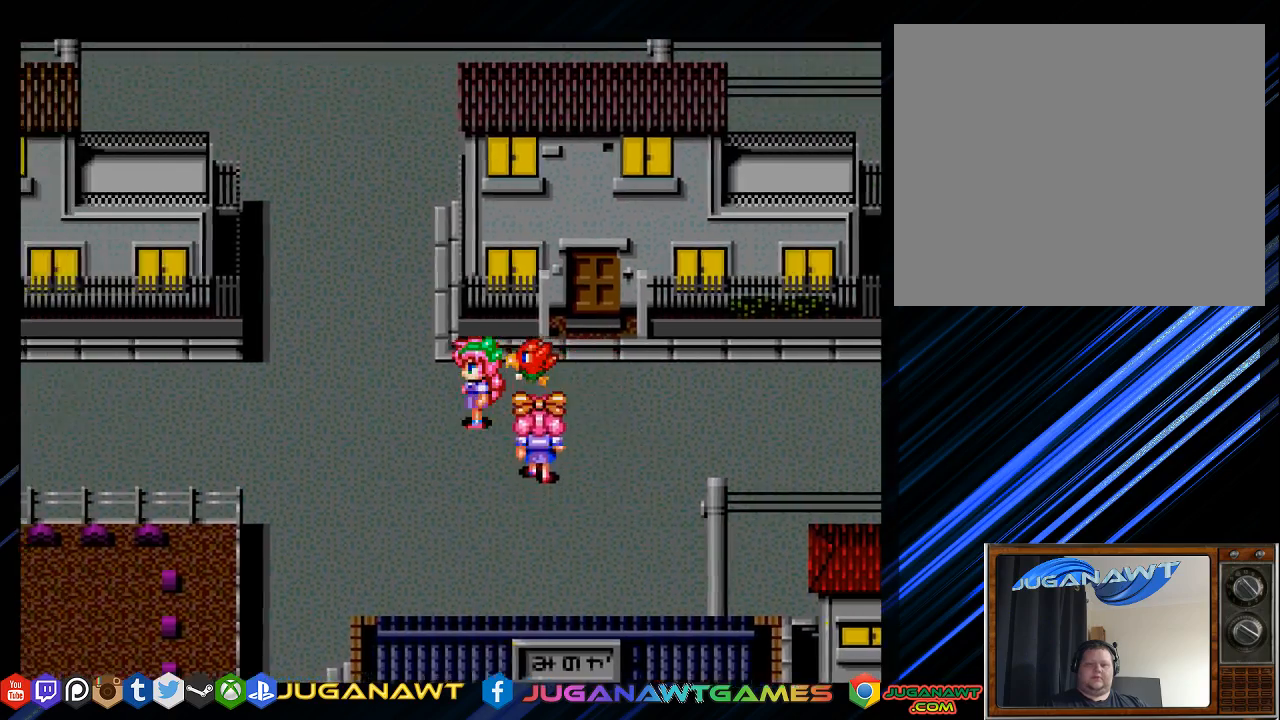
{"buttons": ["DPAD_LEFT"], "left_stick": "center", "right_stick": "center", "events": []}
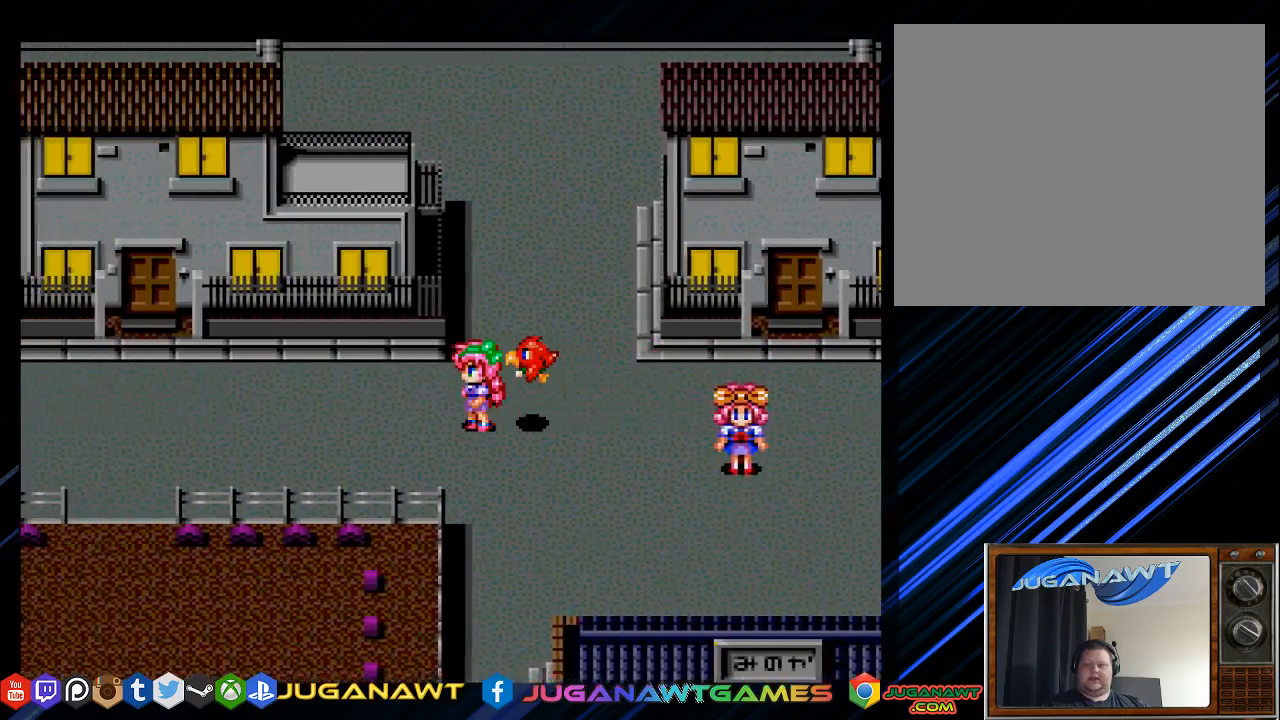
{"buttons": ["DPAD_LEFT"], "left_stick": "center", "right_stick": "center", "events": []}
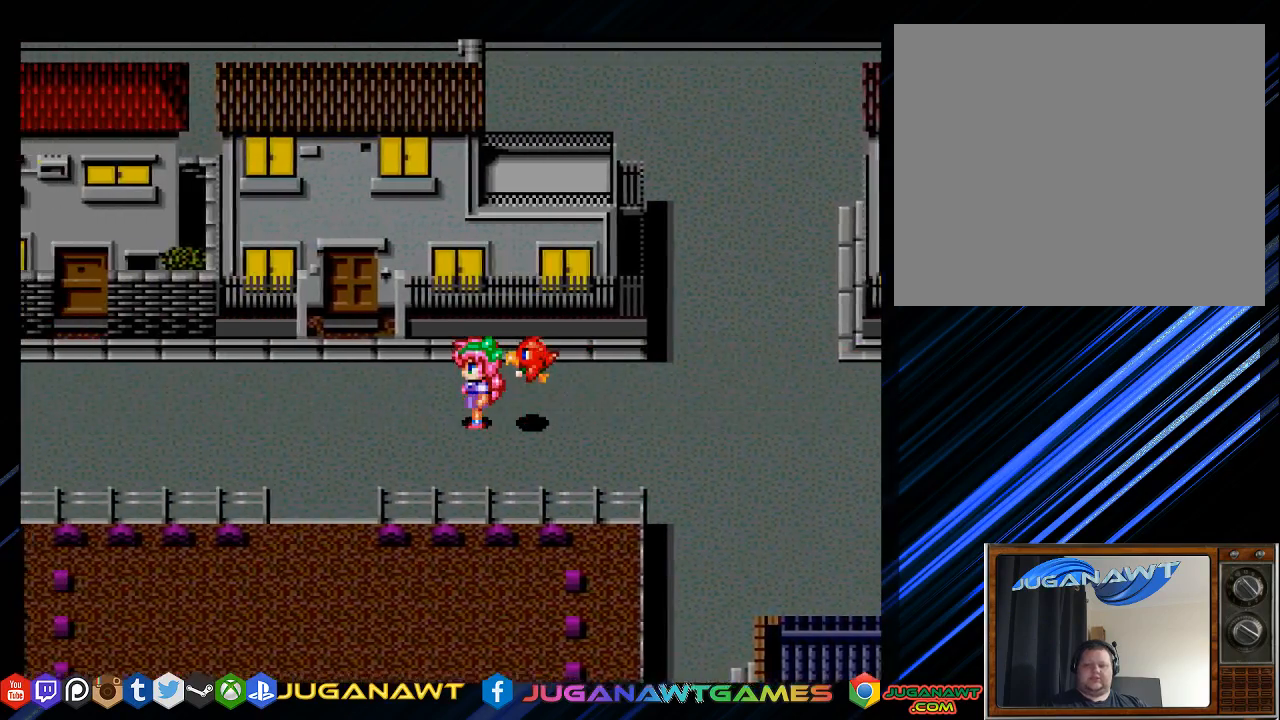
{"buttons": ["DPAD_LEFT"], "left_stick": "center", "right_stick": "center", "events": []}
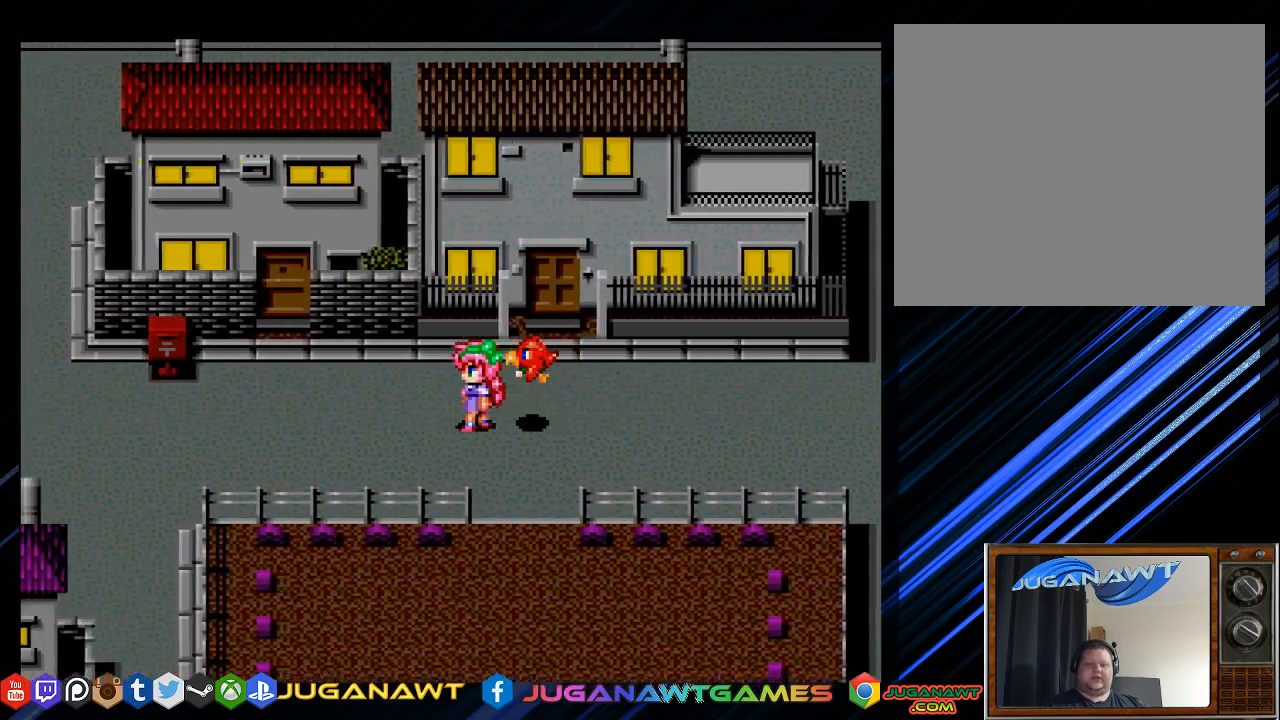
{"buttons": ["DPAD_DOWN"], "left_stick": "center", "right_stick": "center", "events": [[400, "DPAD_DOWN", "down"], [433, "DPAD_LEFT", "up"]]}
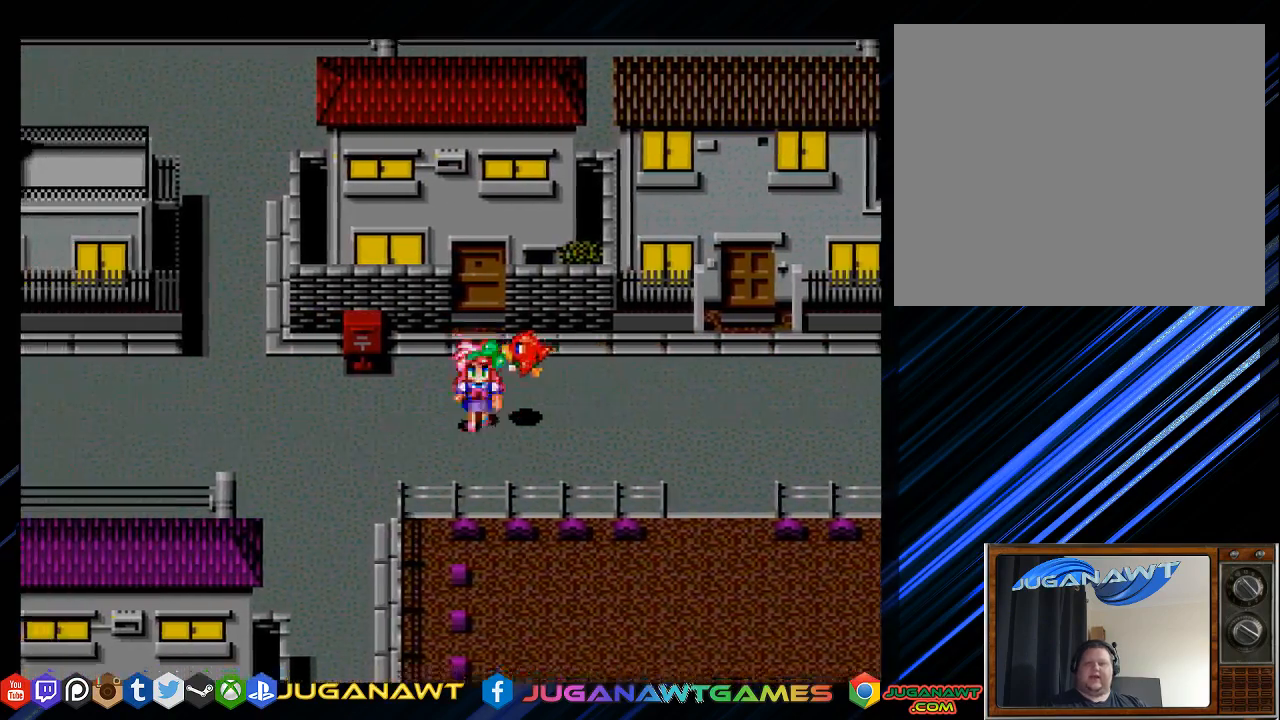
{"buttons": ["DPAD_LEFT"], "left_stick": "center", "right_stick": "center", "events": [[33, "DPAD_LEFT", "down"], [67, "DPAD_DOWN", "up"]]}
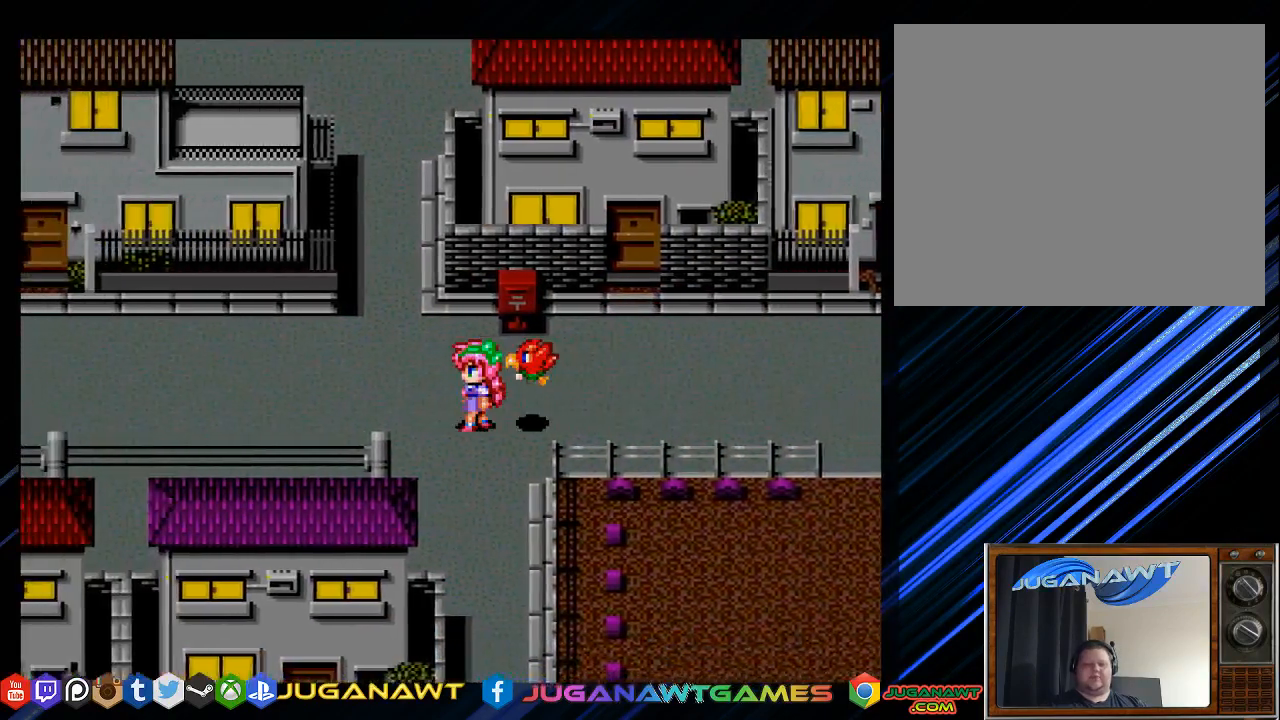
{"buttons": ["DPAD_LEFT"], "left_stick": "center", "right_stick": "center", "events": []}
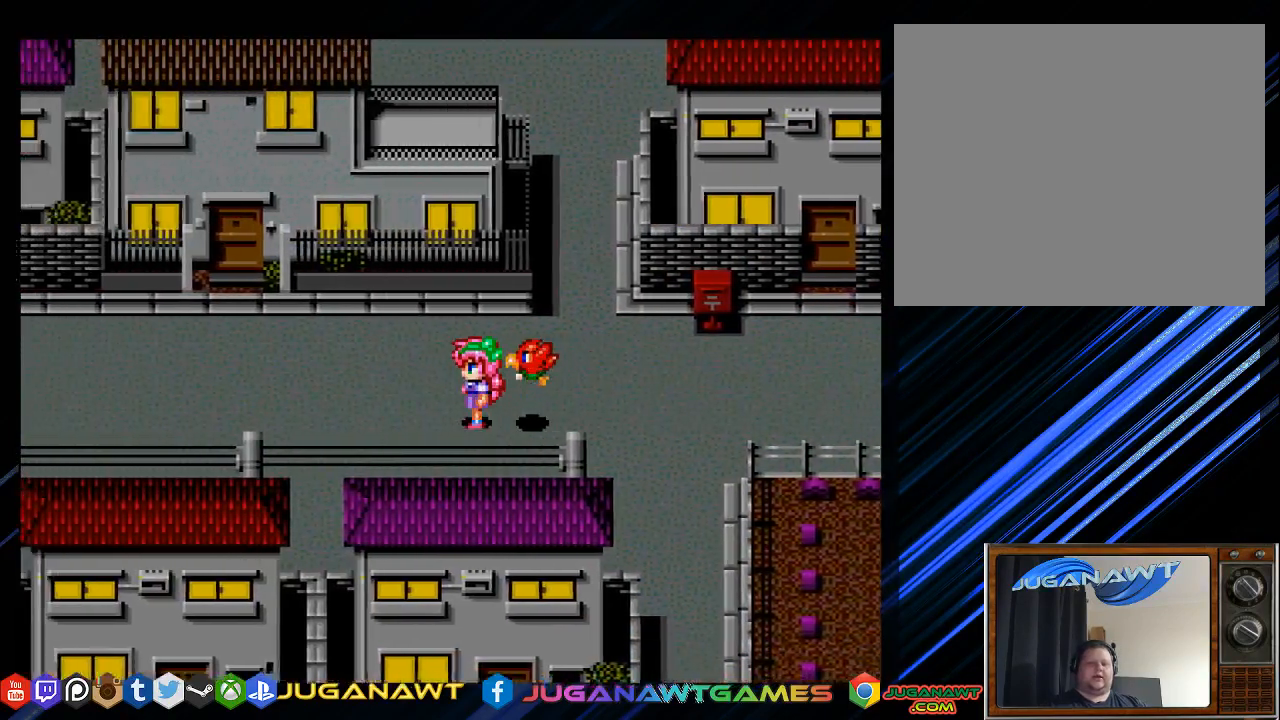
{"buttons": ["DPAD_LEFT"], "left_stick": "center", "right_stick": "center", "events": []}
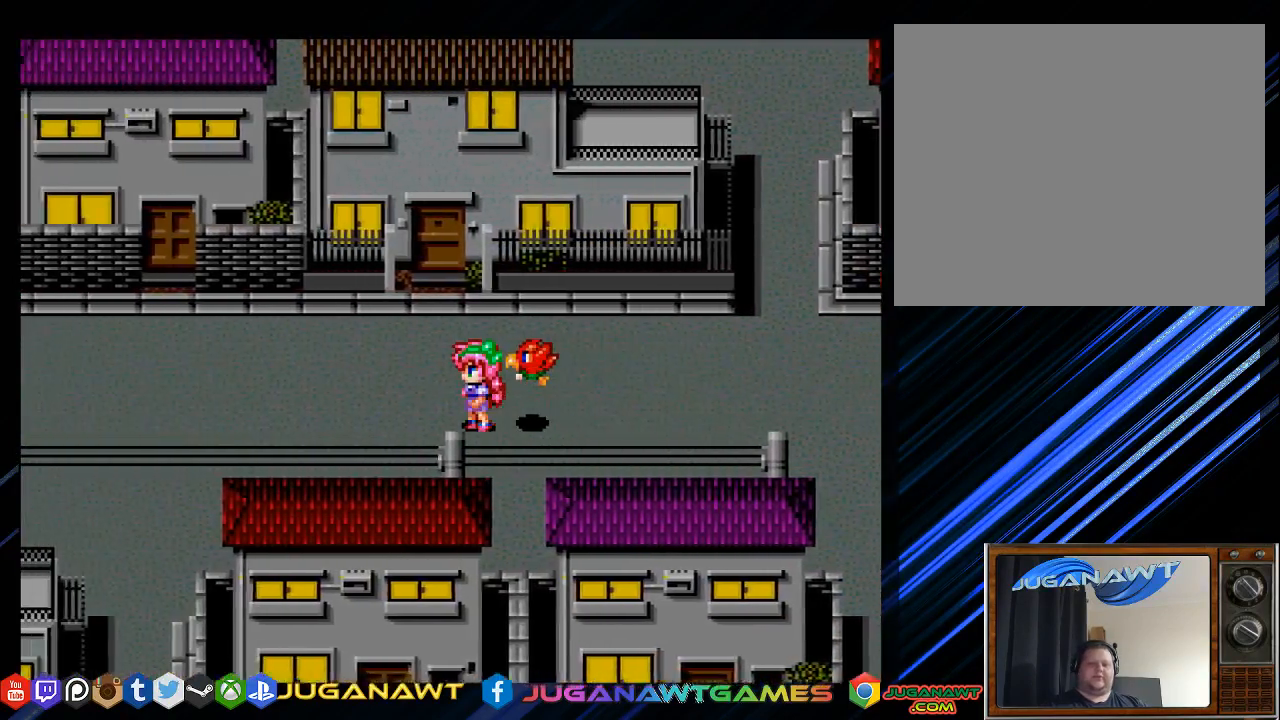
{"buttons": ["DPAD_LEFT"], "left_stick": "center", "right_stick": "center", "events": []}
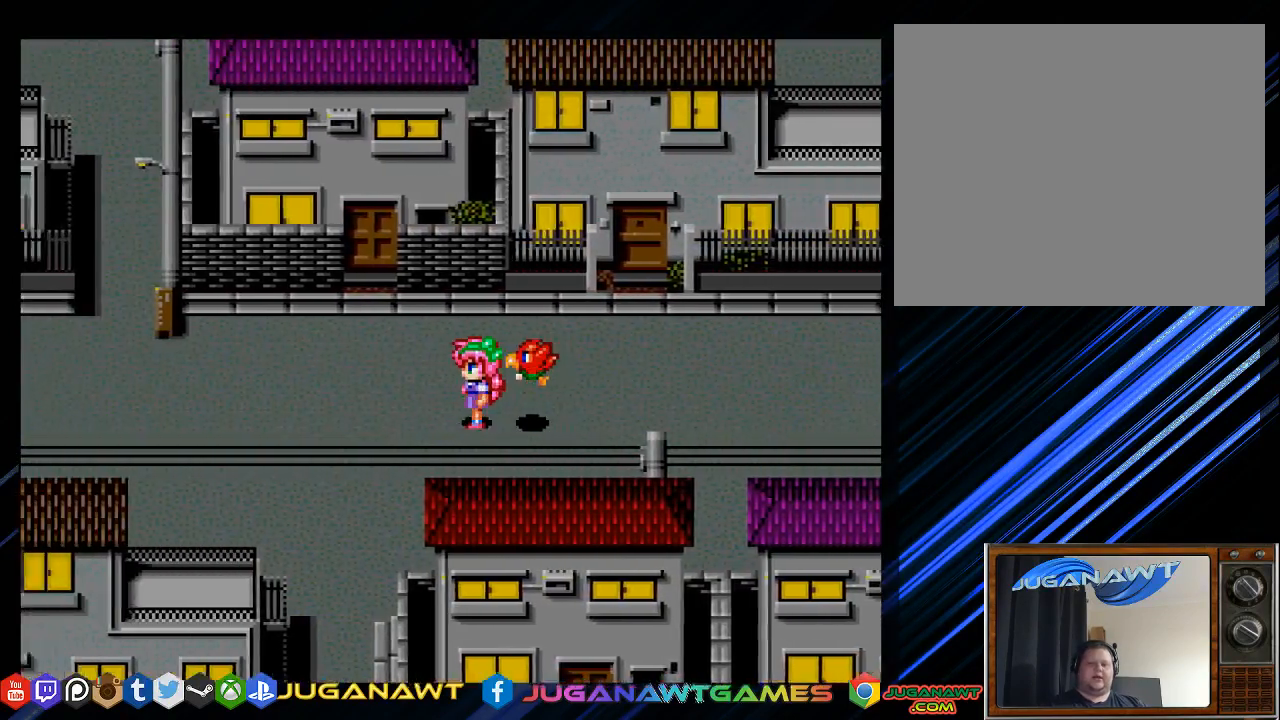
{"buttons": ["DPAD_LEFT"], "left_stick": "center", "right_stick": "center", "events": []}
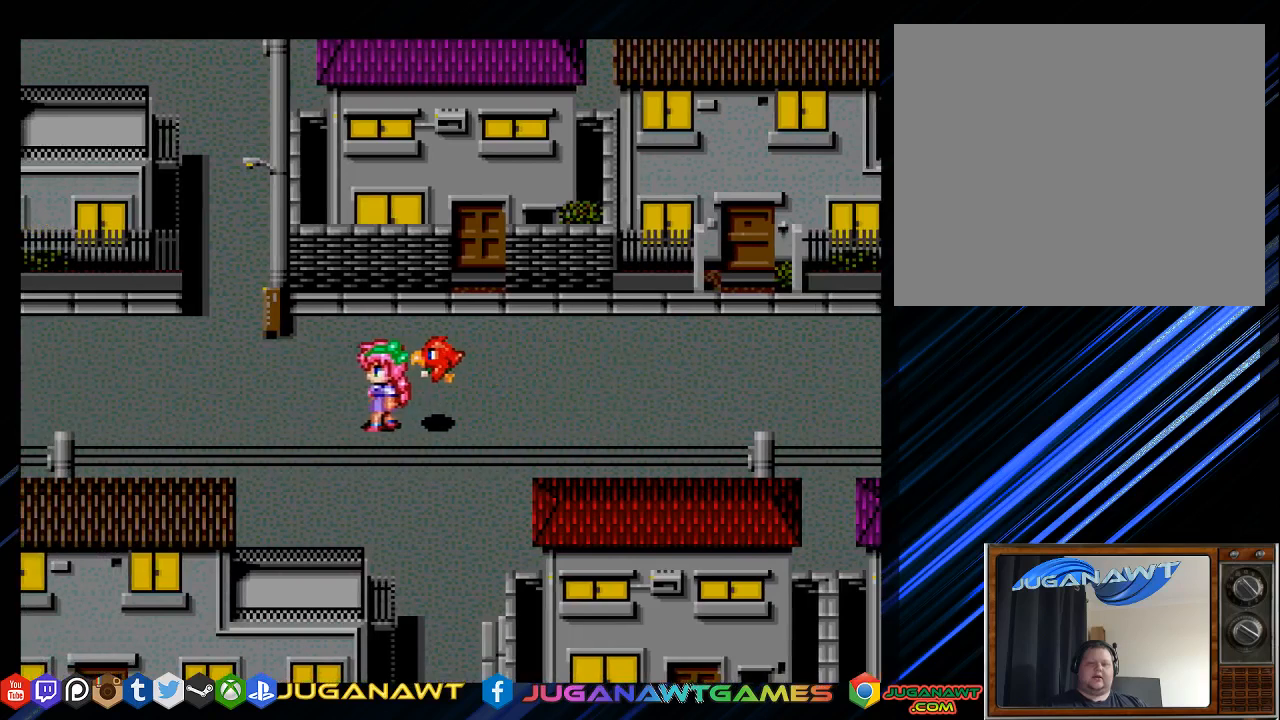
{"buttons": ["DPAD_LEFT"], "left_stick": "center", "right_stick": "center", "events": []}
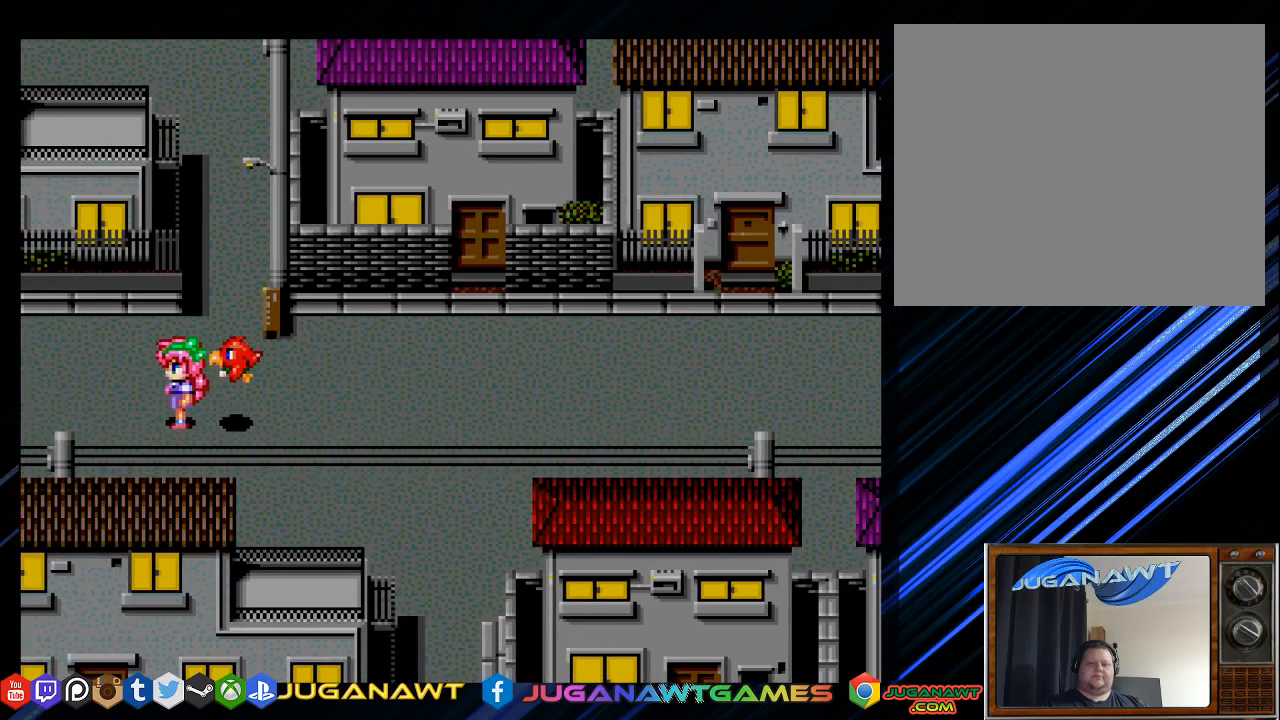
{"buttons": ["DPAD_LEFT"], "left_stick": "center", "right_stick": "center", "events": []}
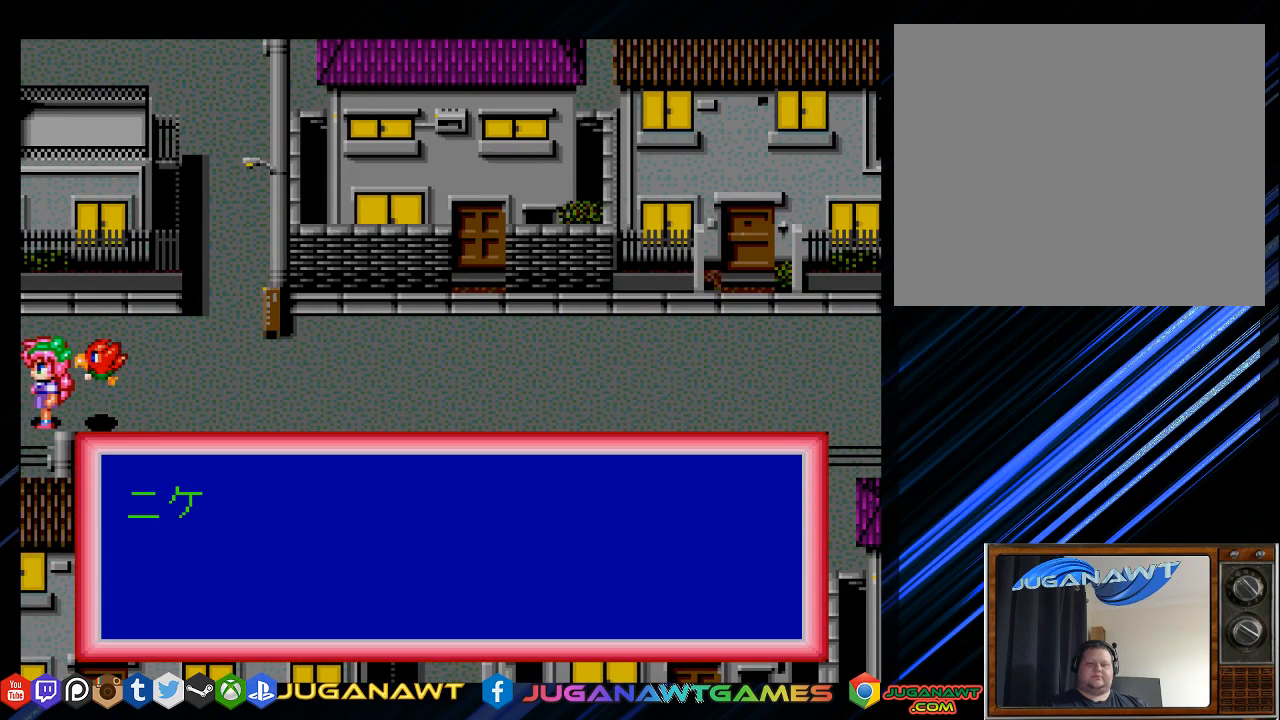
{"buttons": ["DPAD_LEFT", "START"], "left_stick": "center", "right_stick": "center", "events": [[467, "START", "down"]]}
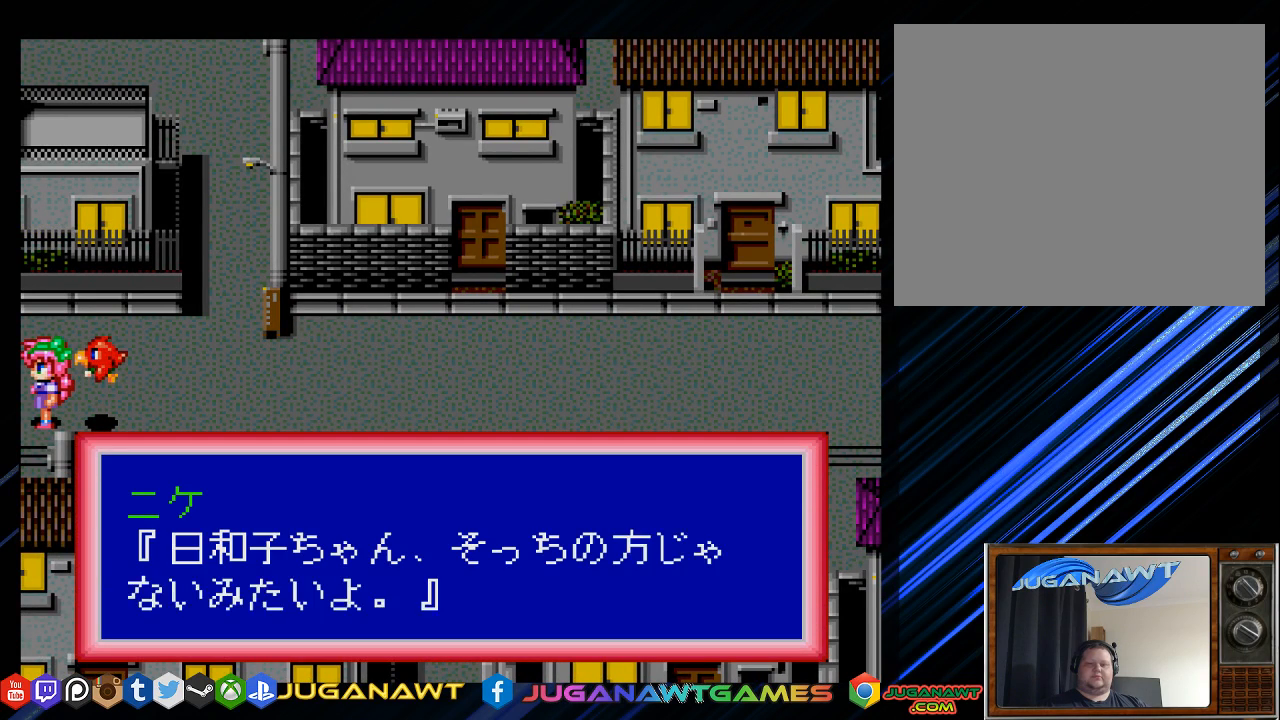
{"buttons": ["DPAD_LEFT"], "left_stick": "center", "right_stick": "center", "events": [[67, "START", "up"], [333, "CIRCLE", "down"], [467, "CIRCLE", "up"]]}
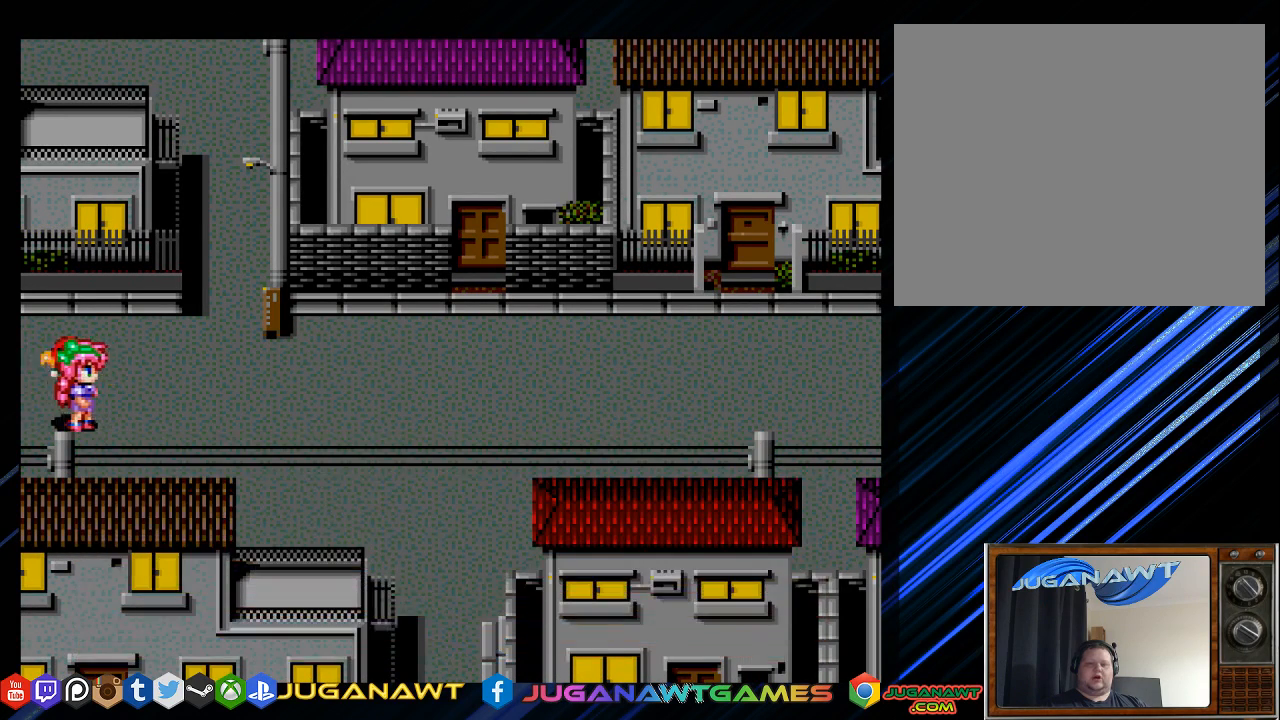
{"buttons": ["DPAD_LEFT"], "left_stick": "center", "right_stick": "center", "events": [[100, "CIRCLE", "down"], [200, "CIRCLE", "up"]]}
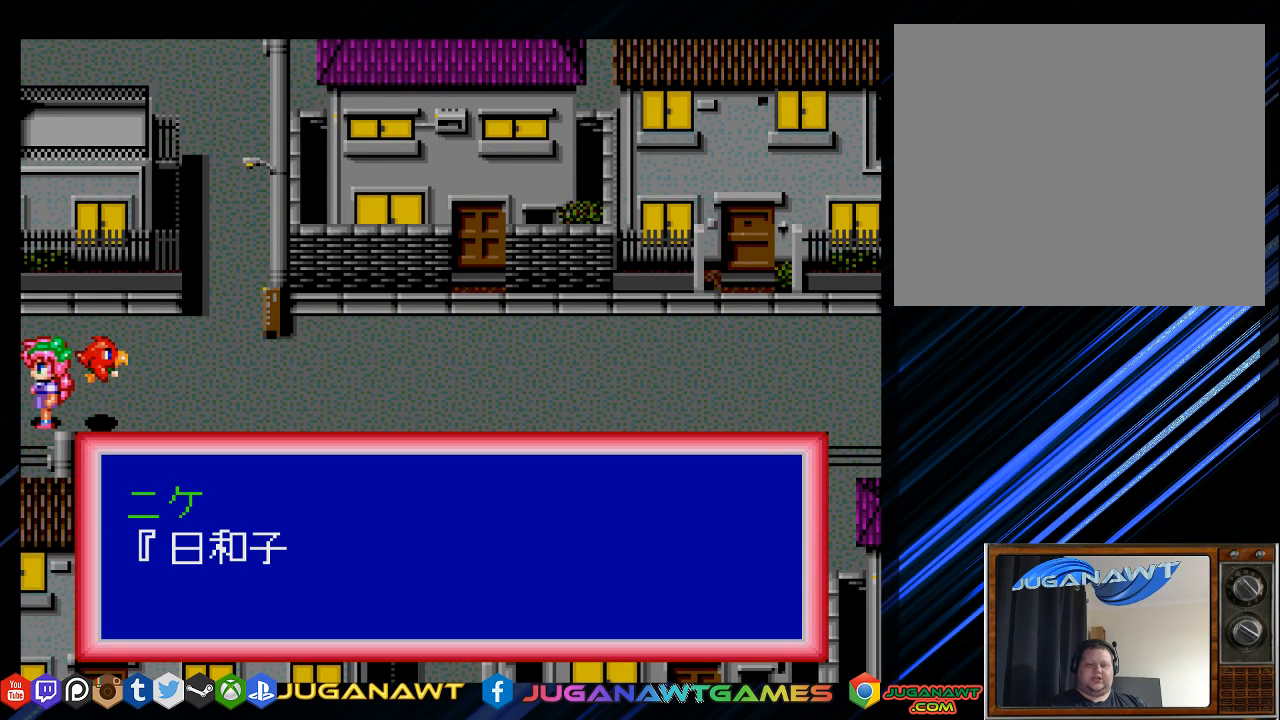
{"buttons": [], "left_stick": "center", "right_stick": "center", "events": [[150, "DPAD_LEFT", "up"], [283, "START", "down"], [483, "START", "up"]]}
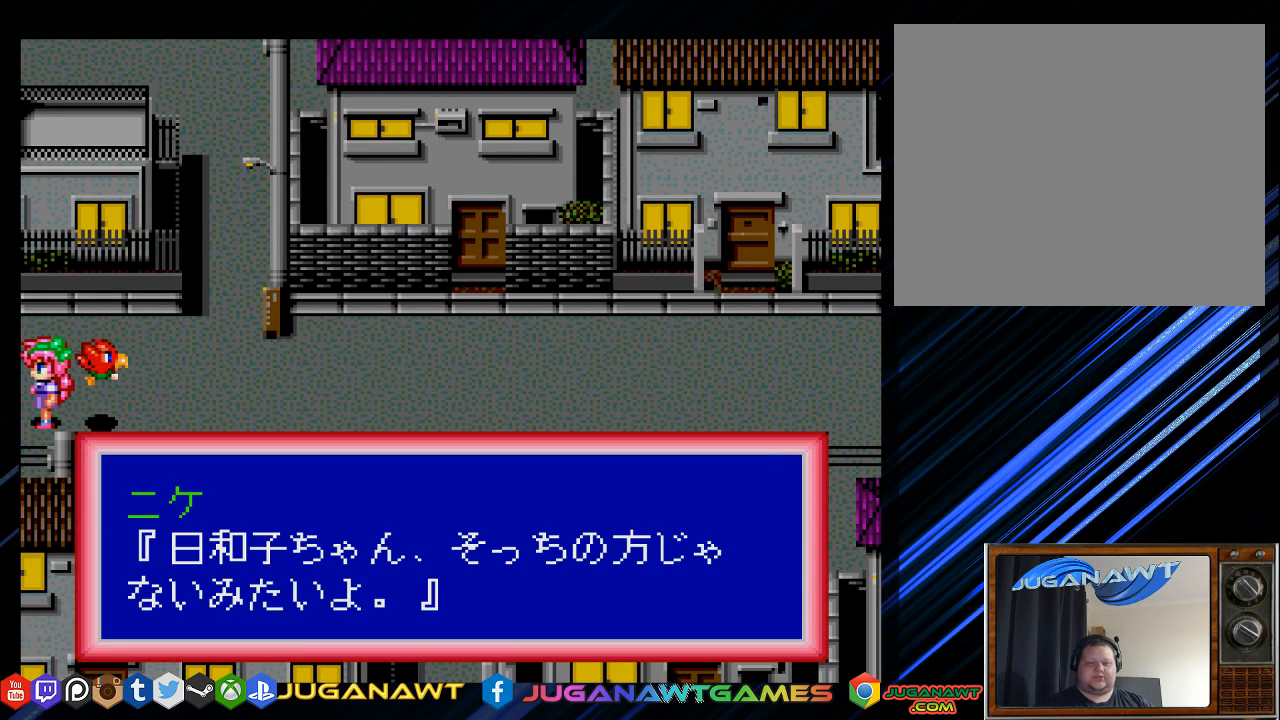
{"buttons": [], "left_stick": "down-right", "right_stick": "center", "events": [[150, "START", "down"], [350, "START", "up"], [500, "left_stick", "down-right"]]}
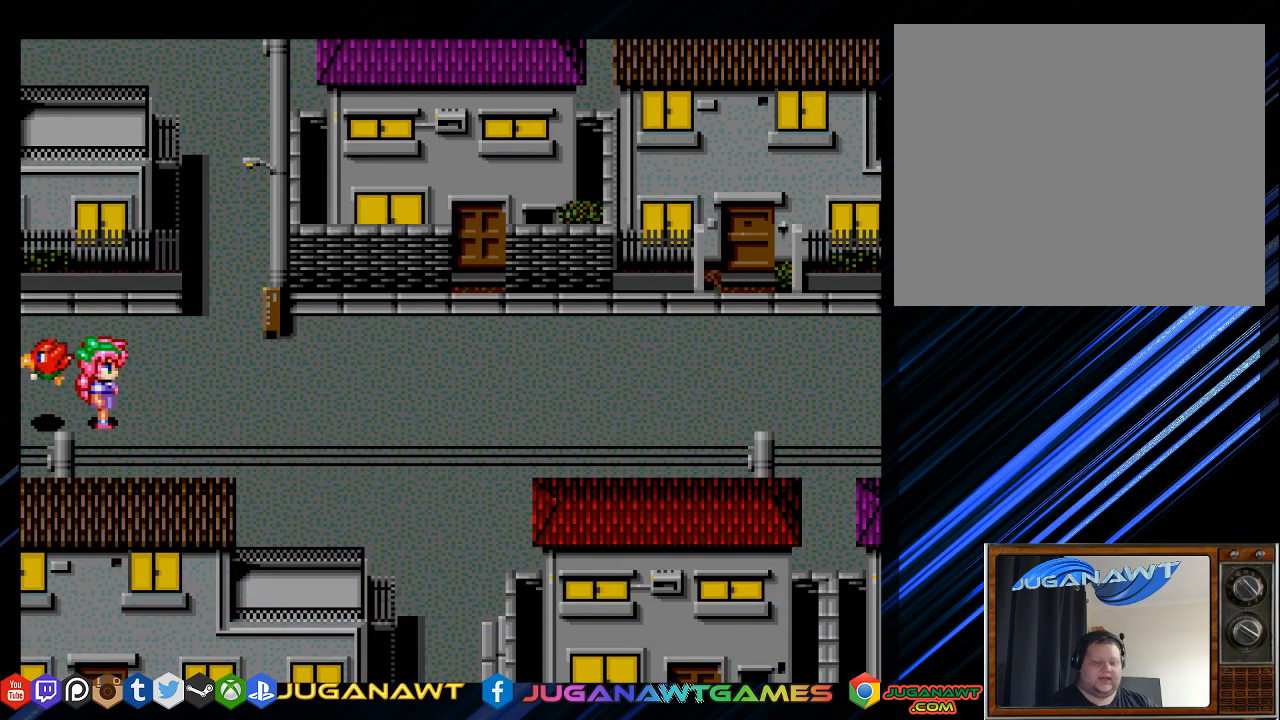
{"buttons": [], "left_stick": "center", "right_stick": "center", "events": [[167, "left_stick", "center"]]}
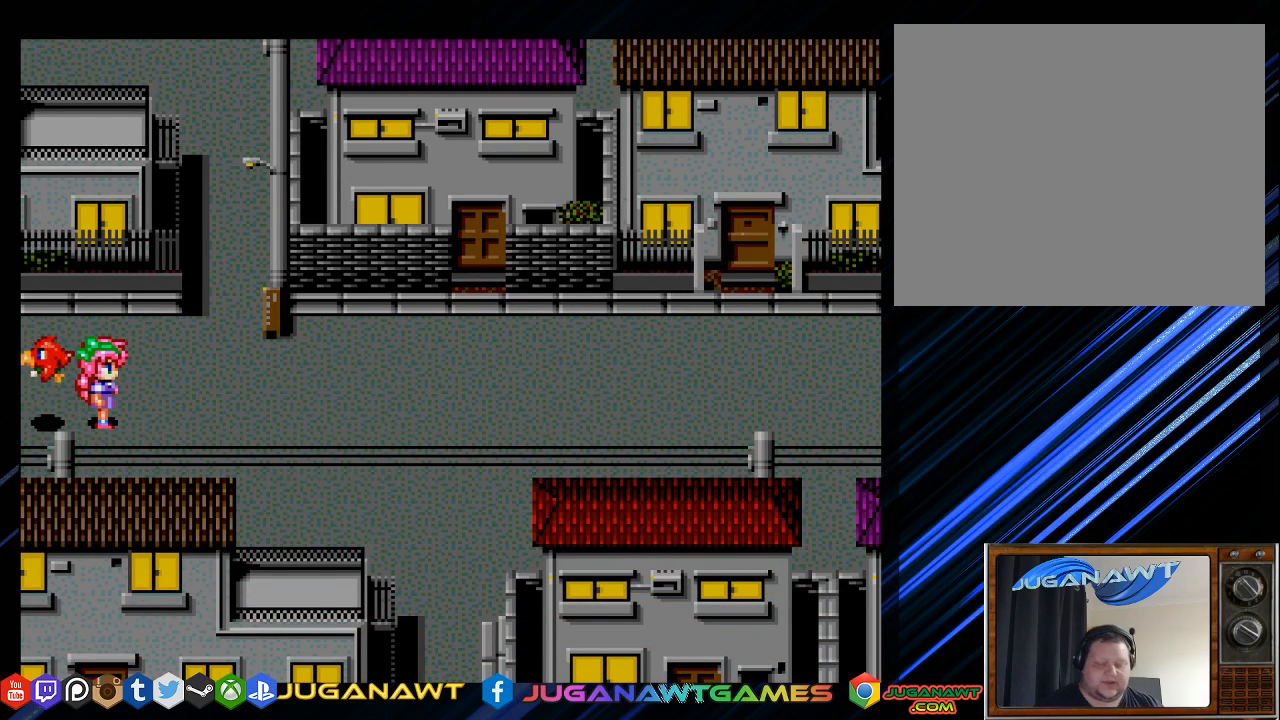
{"buttons": [], "left_stick": "center", "right_stick": "center", "events": []}
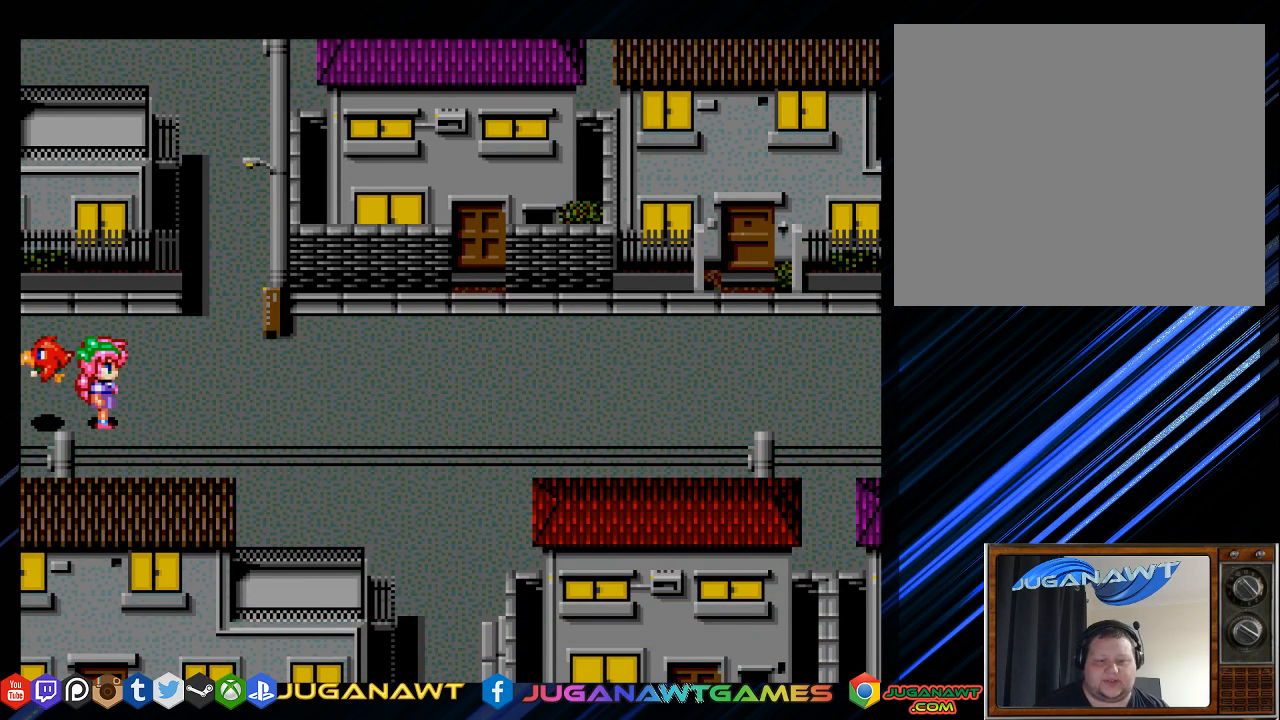
{"buttons": [], "left_stick": "center", "right_stick": "center", "events": []}
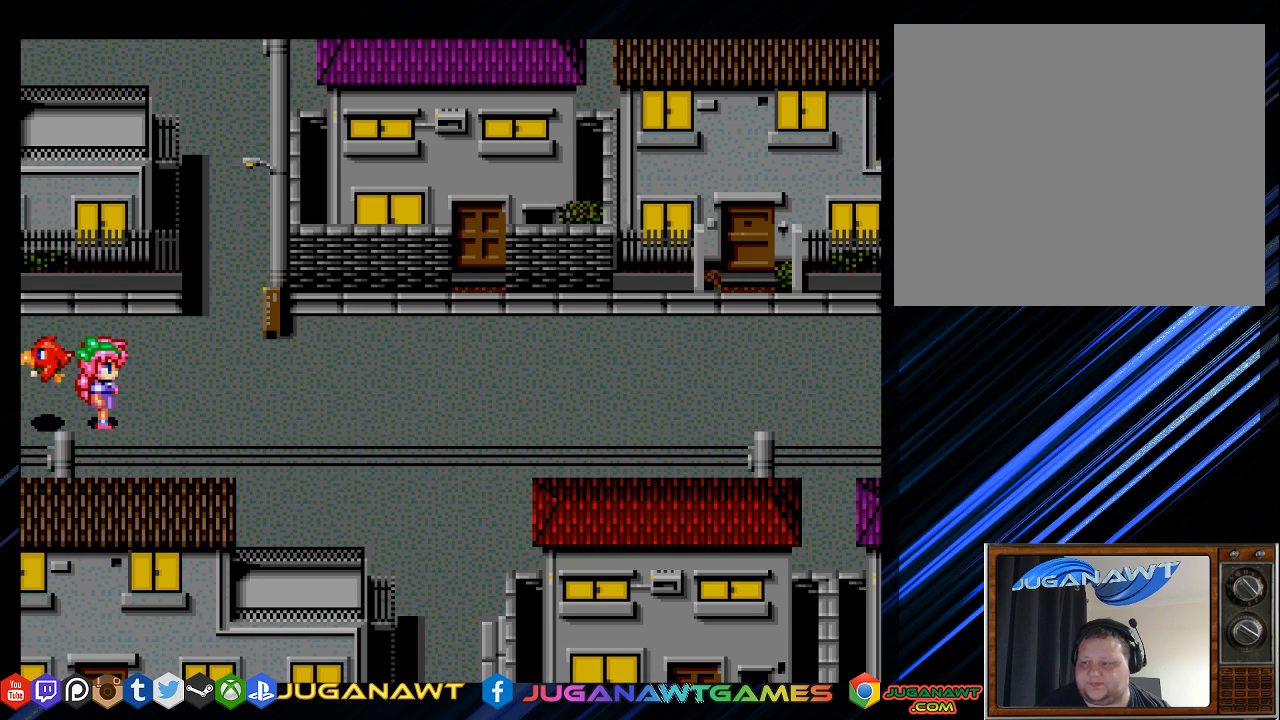
{"buttons": [], "left_stick": "center", "right_stick": "center", "events": []}
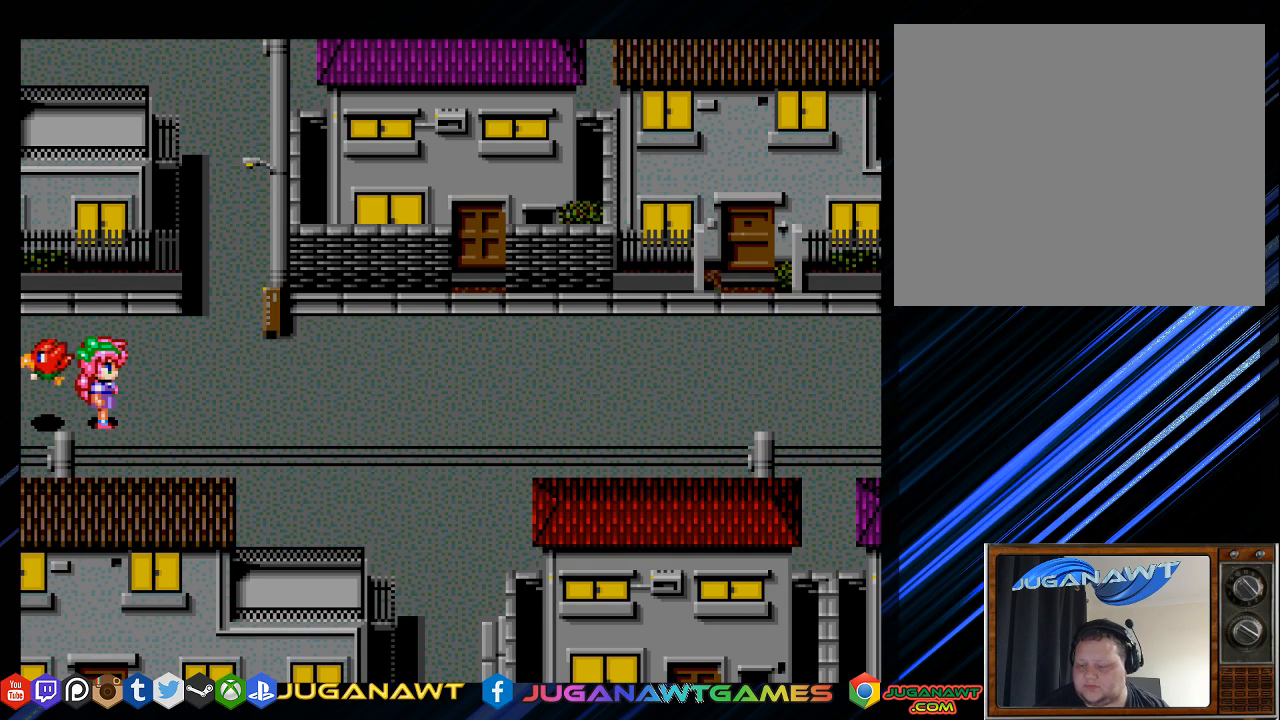
{"buttons": [], "left_stick": "center", "right_stick": "center", "events": []}
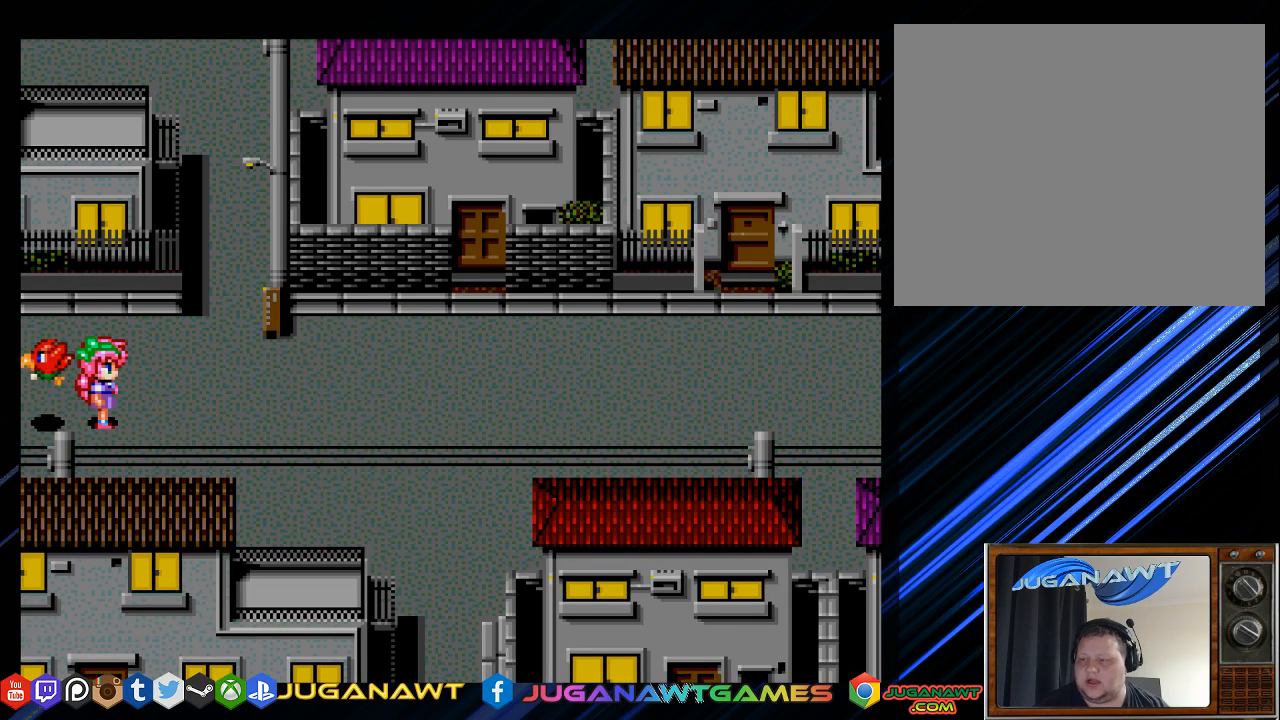
{"buttons": [], "left_stick": "center", "right_stick": "center", "events": []}
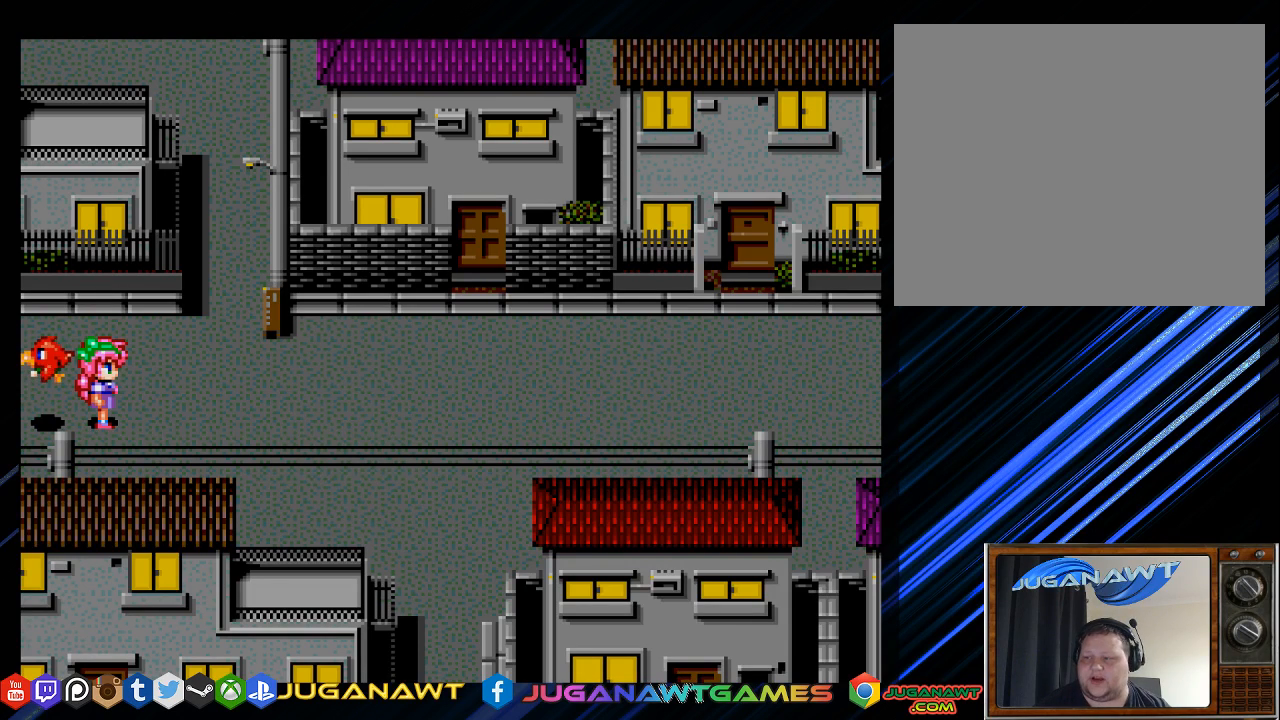
{"buttons": [], "left_stick": "center", "right_stick": "center", "events": []}
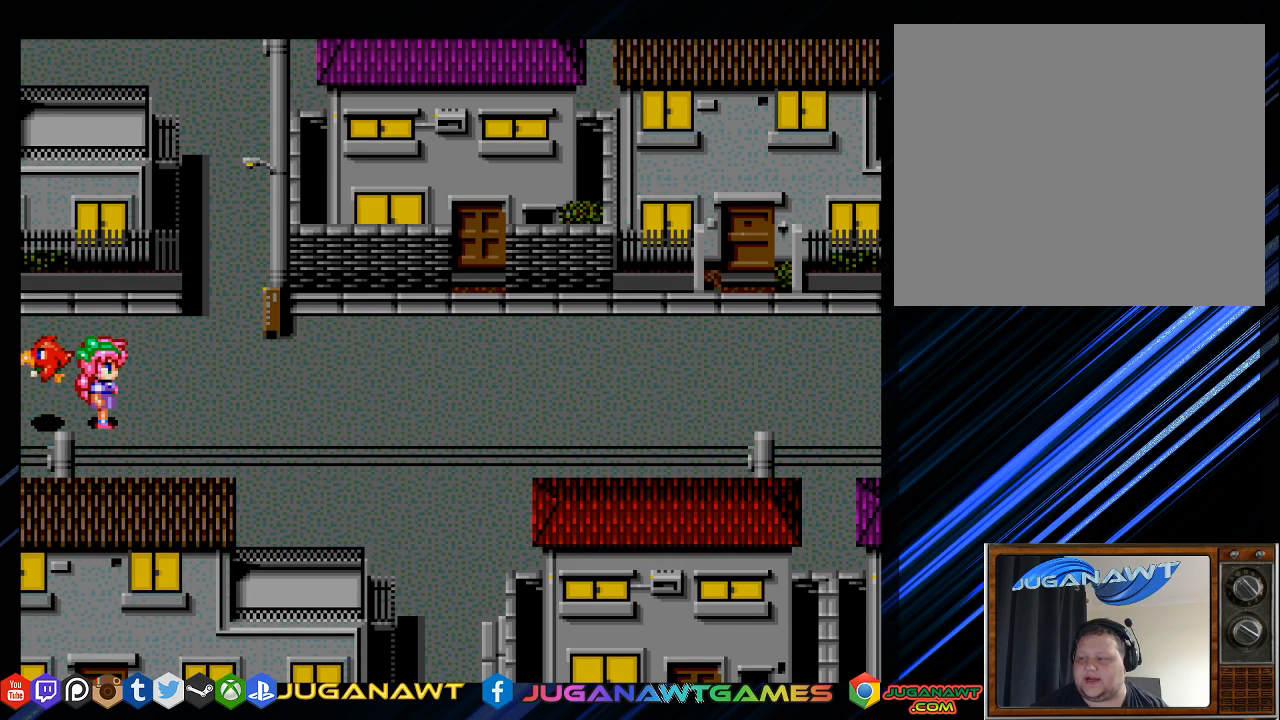
{"buttons": [], "left_stick": "center", "right_stick": "center", "events": []}
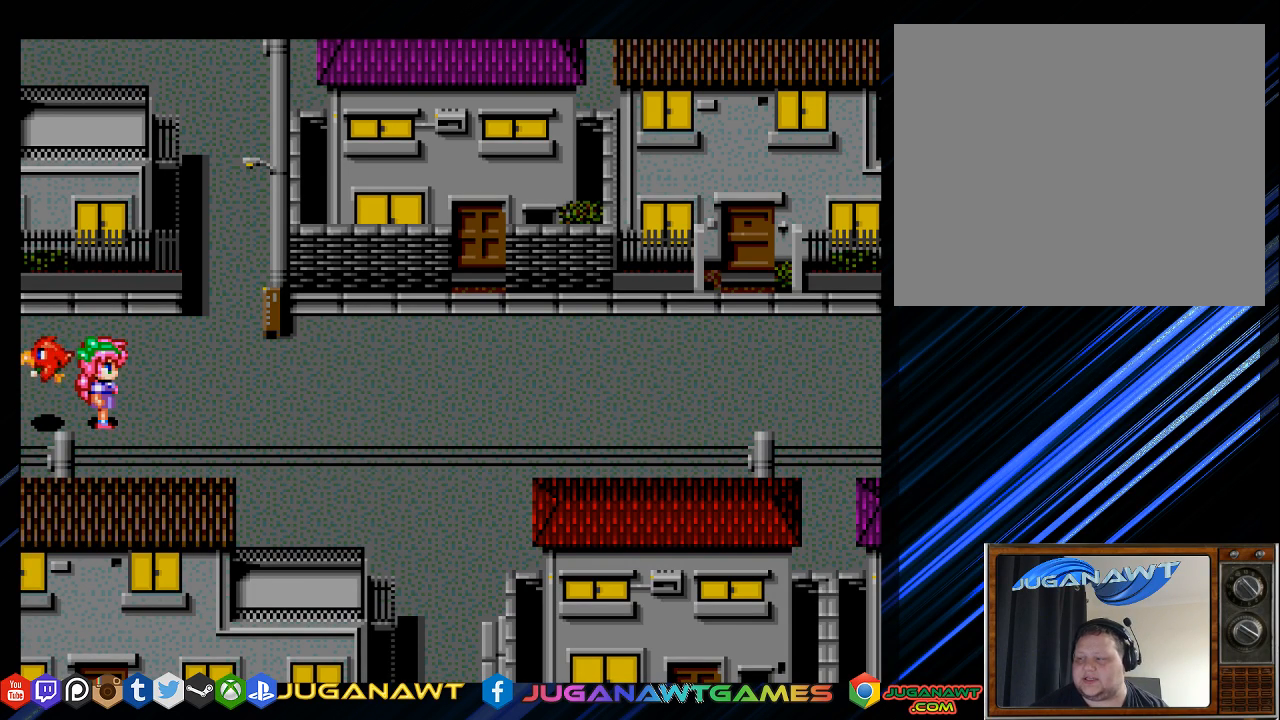
{"buttons": [], "left_stick": "center", "right_stick": "center", "events": []}
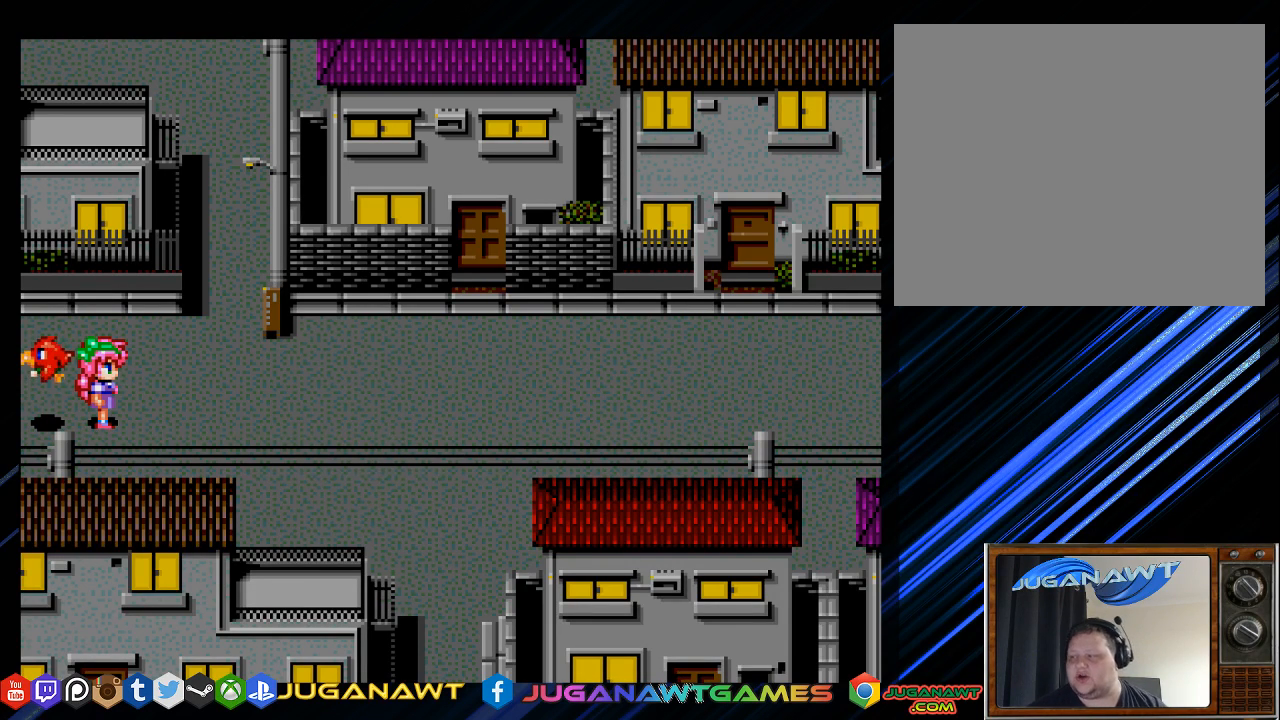
{"buttons": [], "left_stick": "center", "right_stick": "center", "events": []}
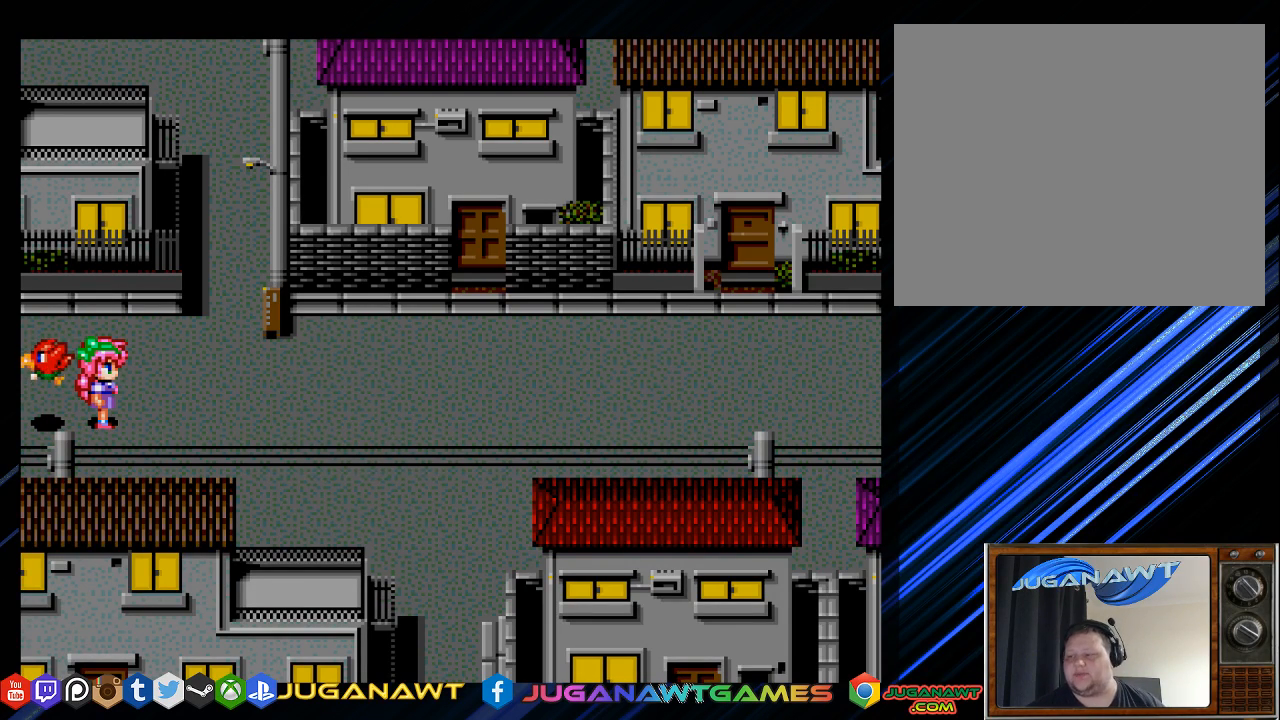
{"buttons": [], "left_stick": "center", "right_stick": "center", "events": [[150, "left_stick", "right"], [383, "left_stick", "center"]]}